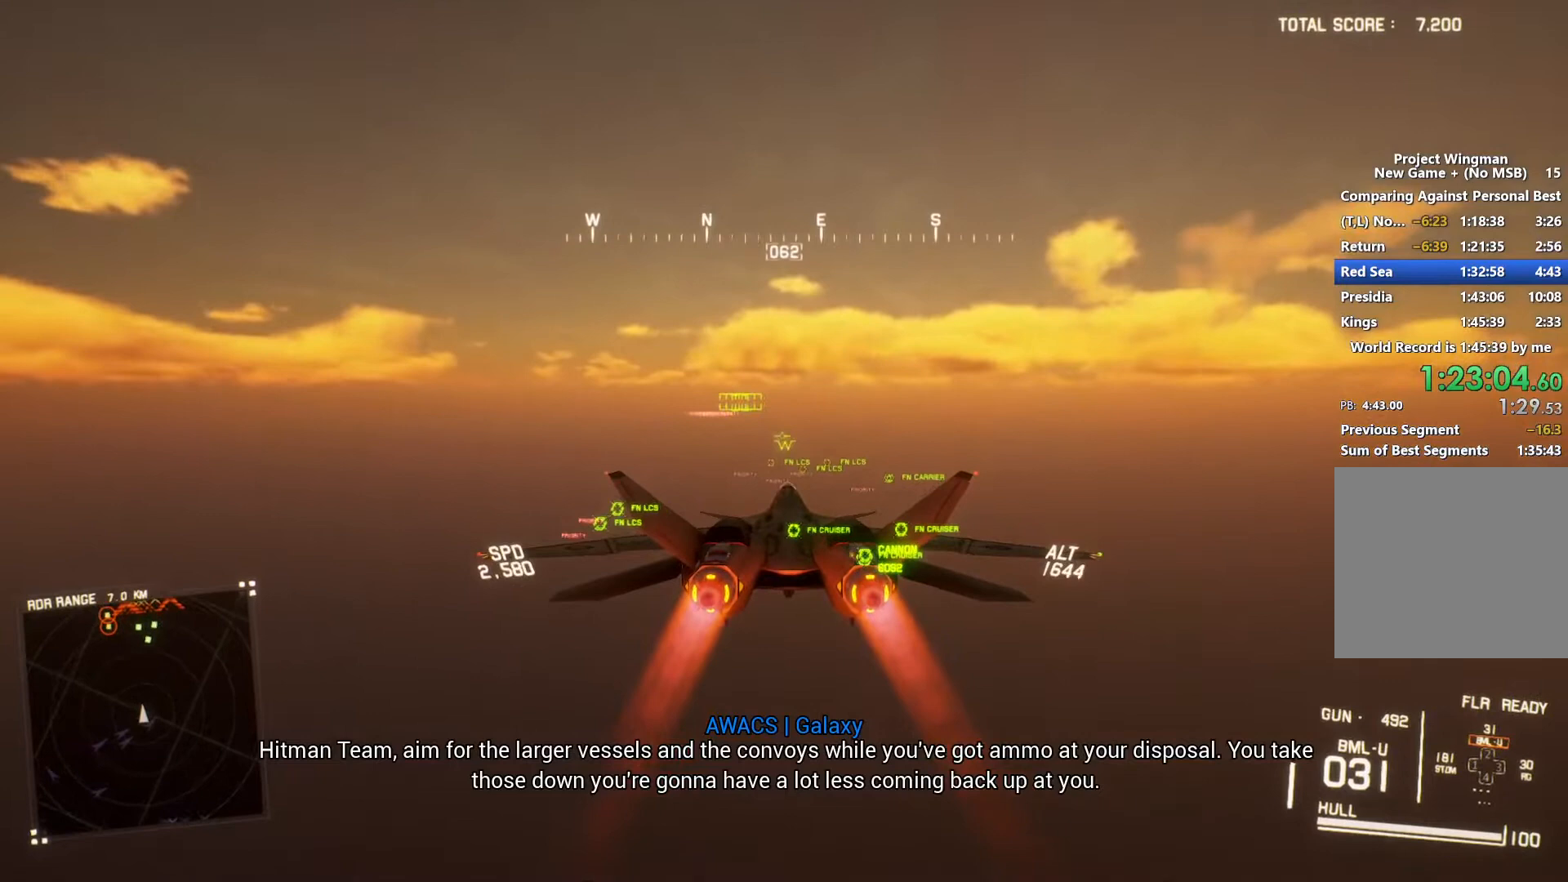
Gameplay with a controller (Xbox layout); each line is a JSON object with the inputs held at the frame after it. "button_events" lists button changes between this image and that frame as [ms after this image, input, new state], when the widget could be followed in between (sticks are given only as held states).
{"buttons": ["R2"], "left_stick": "center", "right_stick": "center", "button_events": [[67, "L1", "down"], [200, "L1", "up"]]}
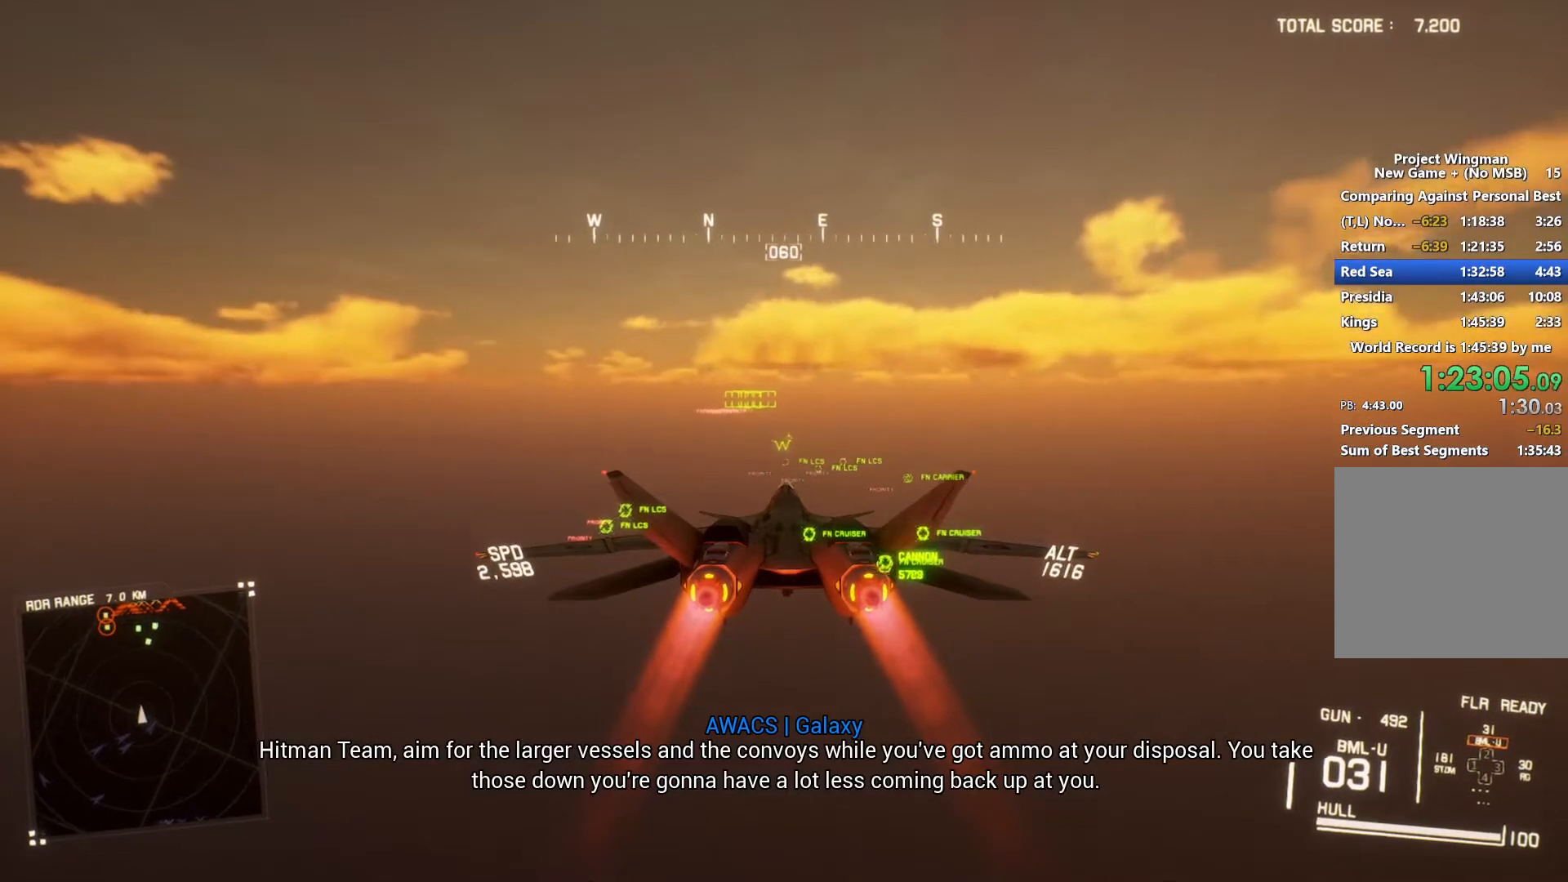
{"buttons": ["R2"], "left_stick": "center", "right_stick": "center", "button_events": []}
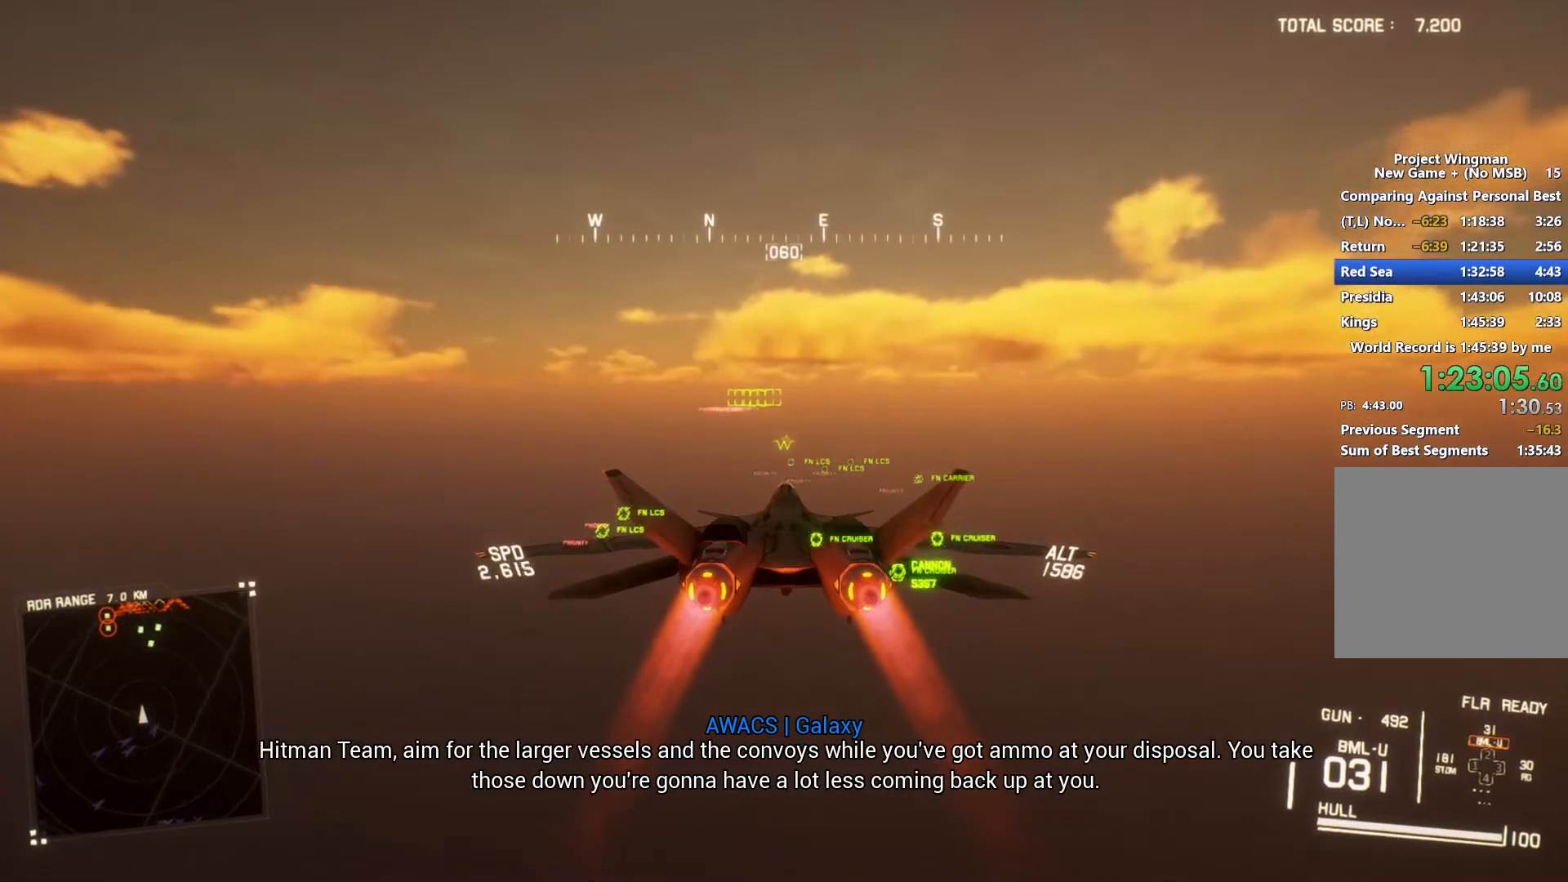
{"buttons": ["L1", "R2"], "left_stick": "center", "right_stick": "center", "button_events": [[433, "L1", "down"]]}
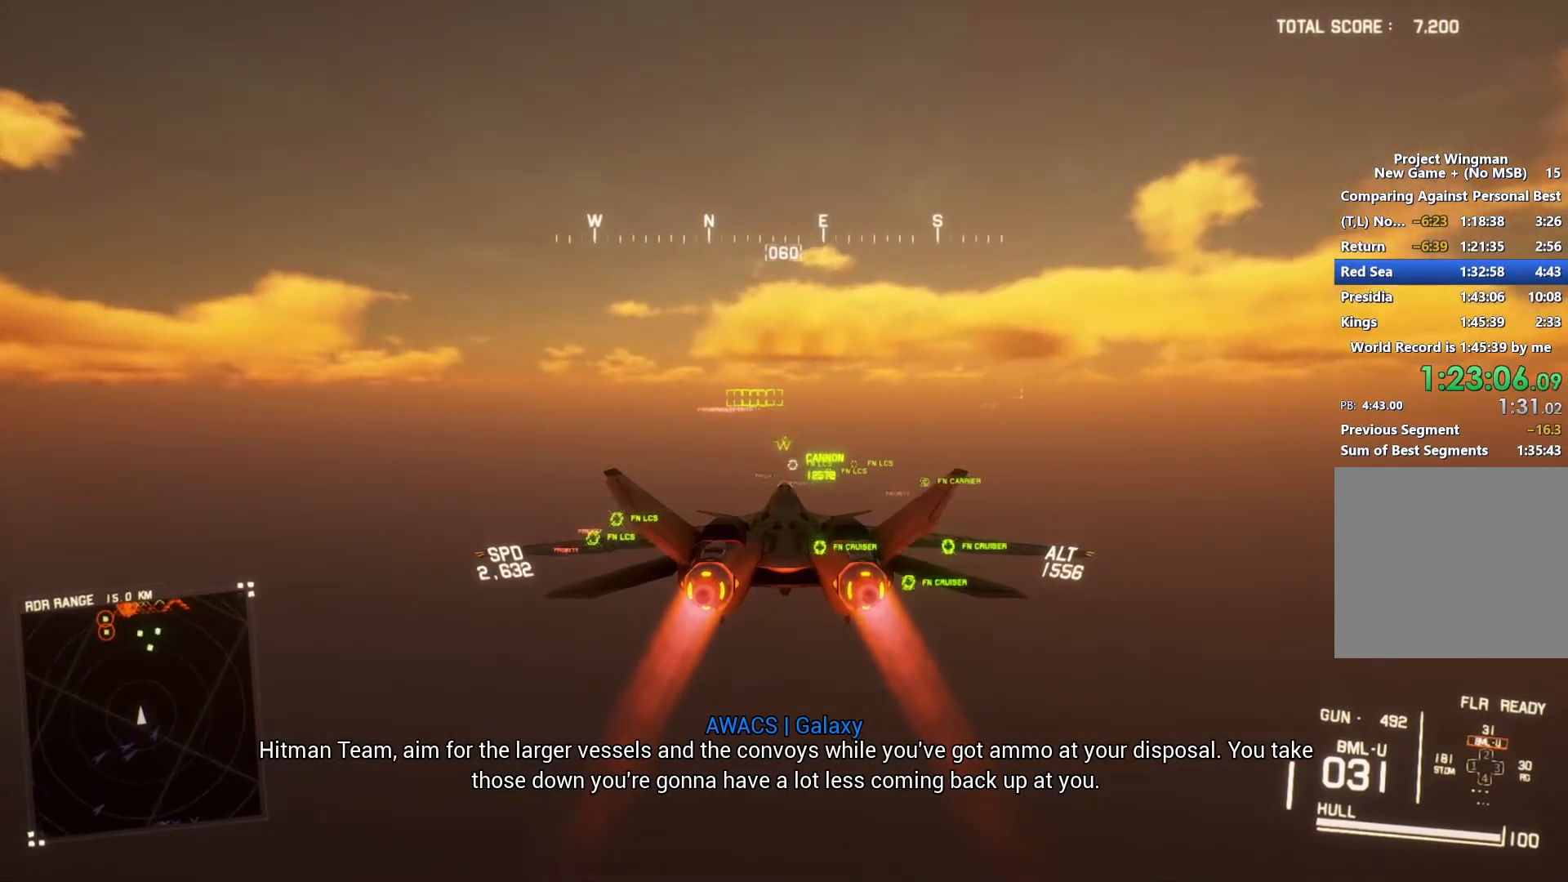
{"buttons": ["R1", "R2"], "left_stick": "center", "right_stick": "center", "button_events": [[333, "L1", "up"], [433, "R1", "down"]]}
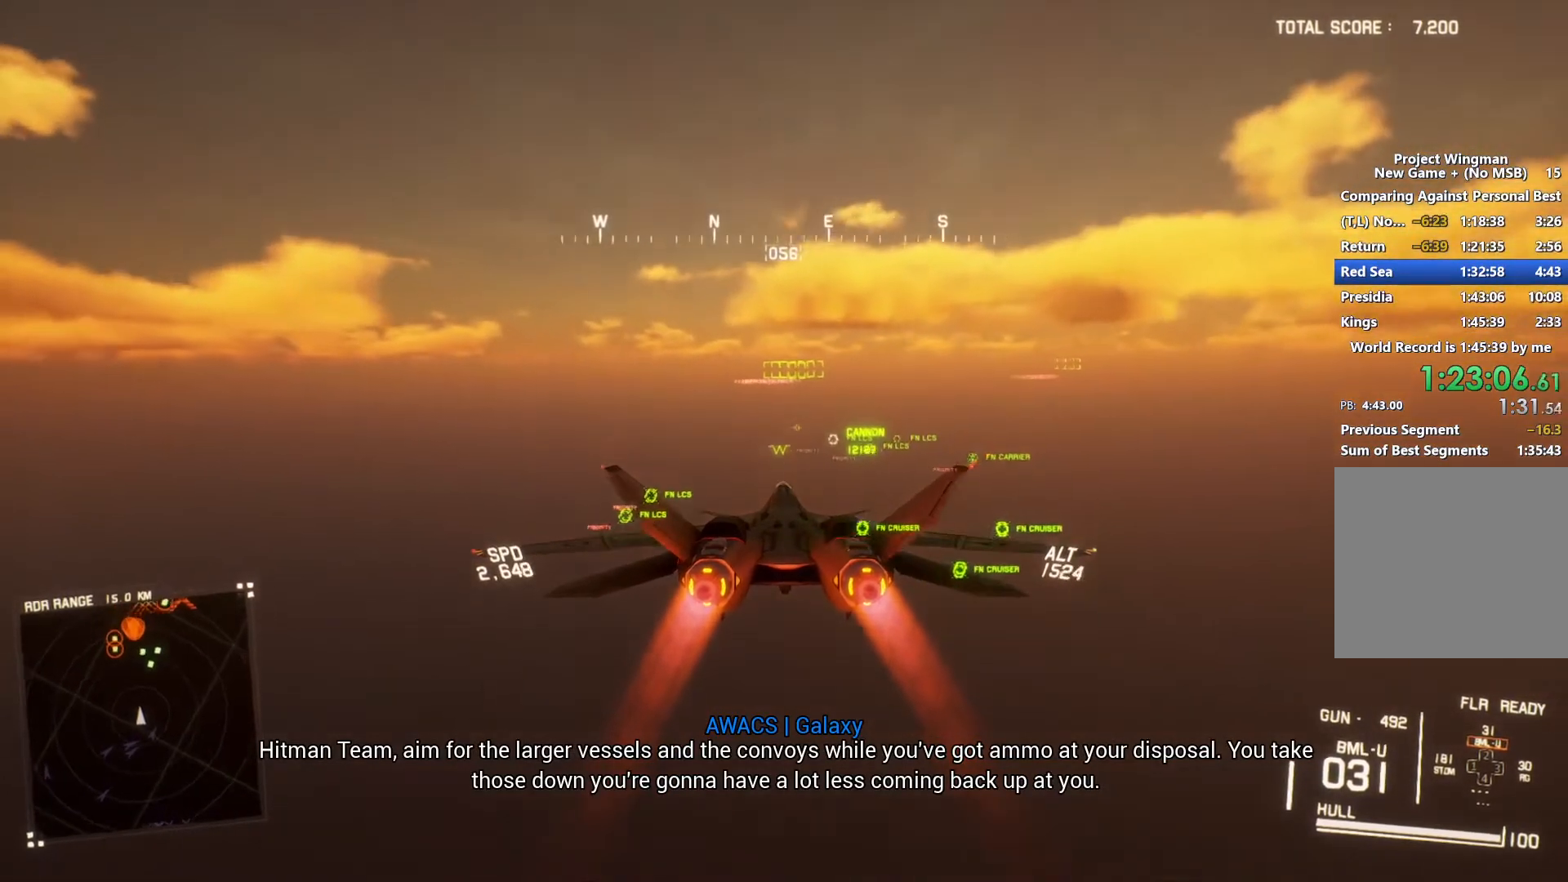
{"buttons": ["R1", "R2"], "left_stick": "center", "right_stick": "center", "button_events": []}
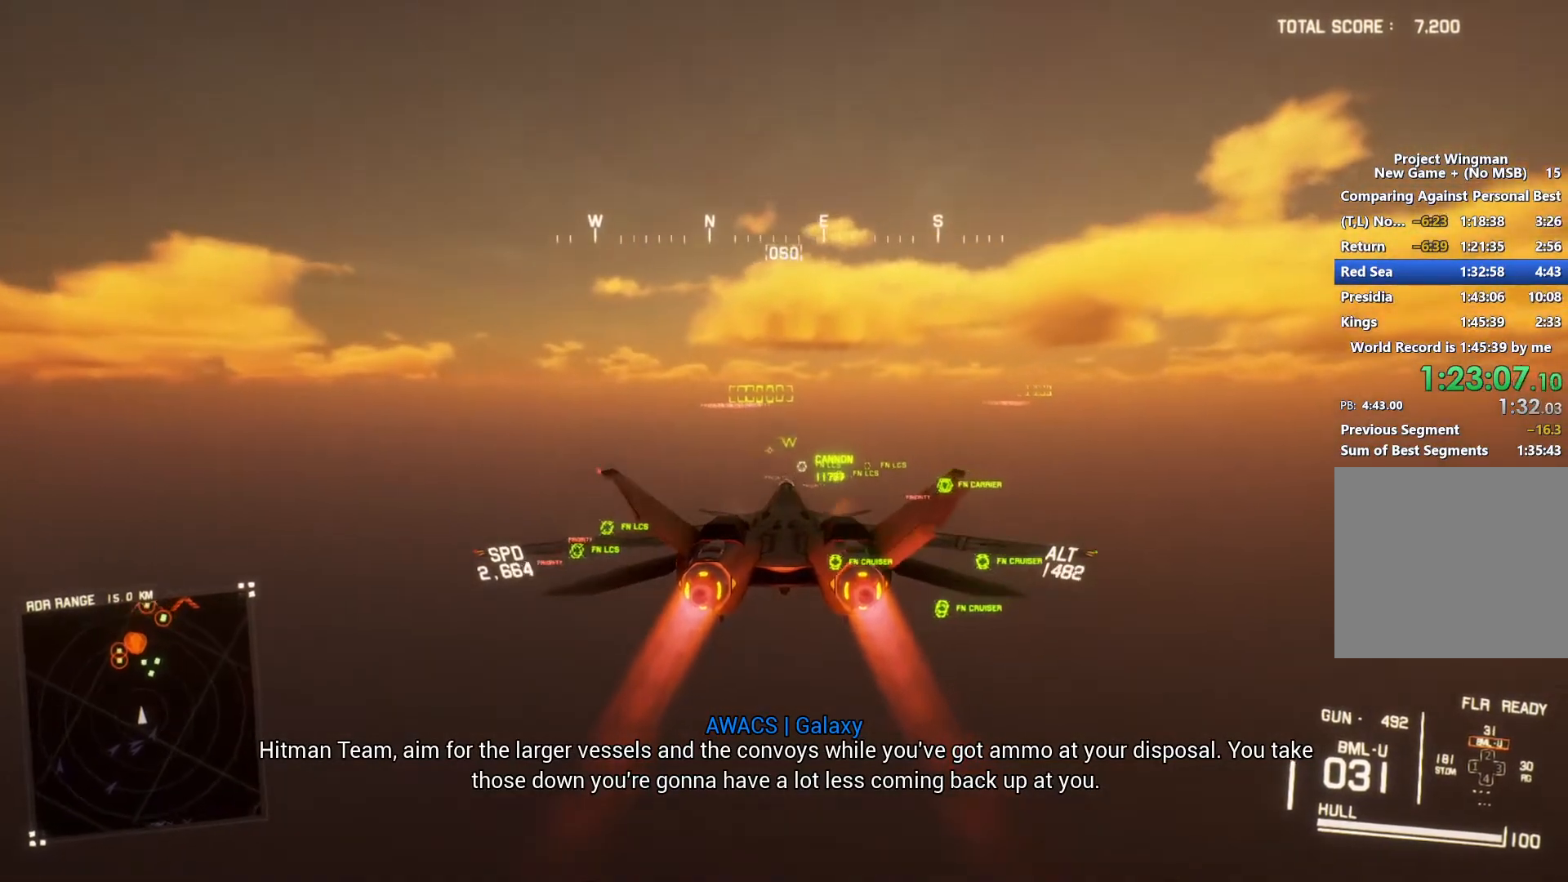
{"buttons": ["R1", "R2"], "left_stick": "center", "right_stick": "center", "button_events": []}
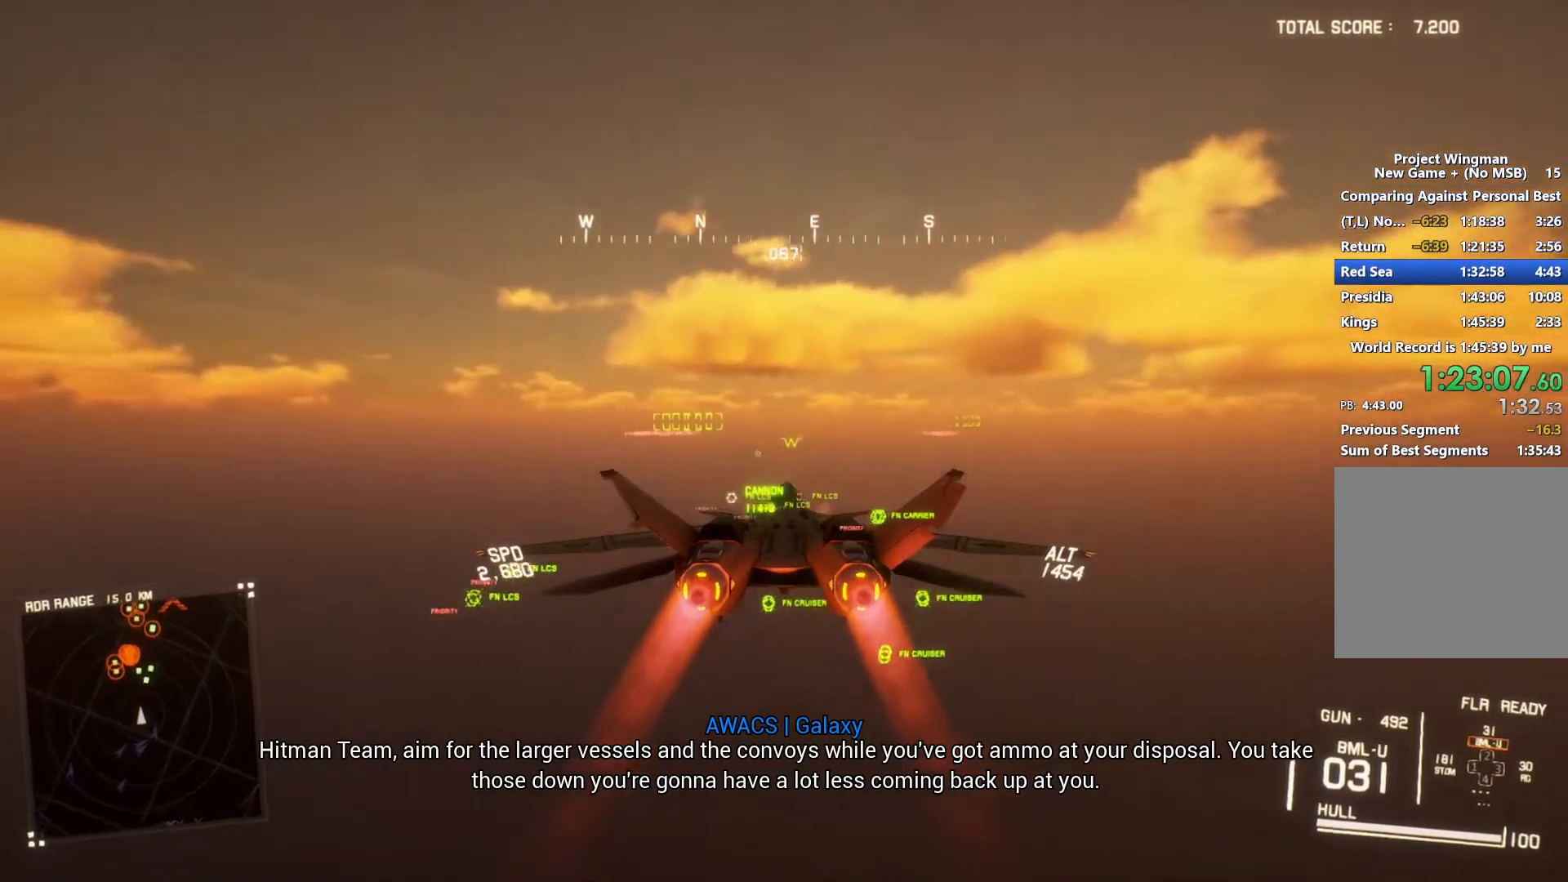
{"buttons": ["R2"], "left_stick": "center", "right_stick": "center", "button_events": [[33, "R1", "up"], [133, "L1", "down"], [300, "L1", "up"]]}
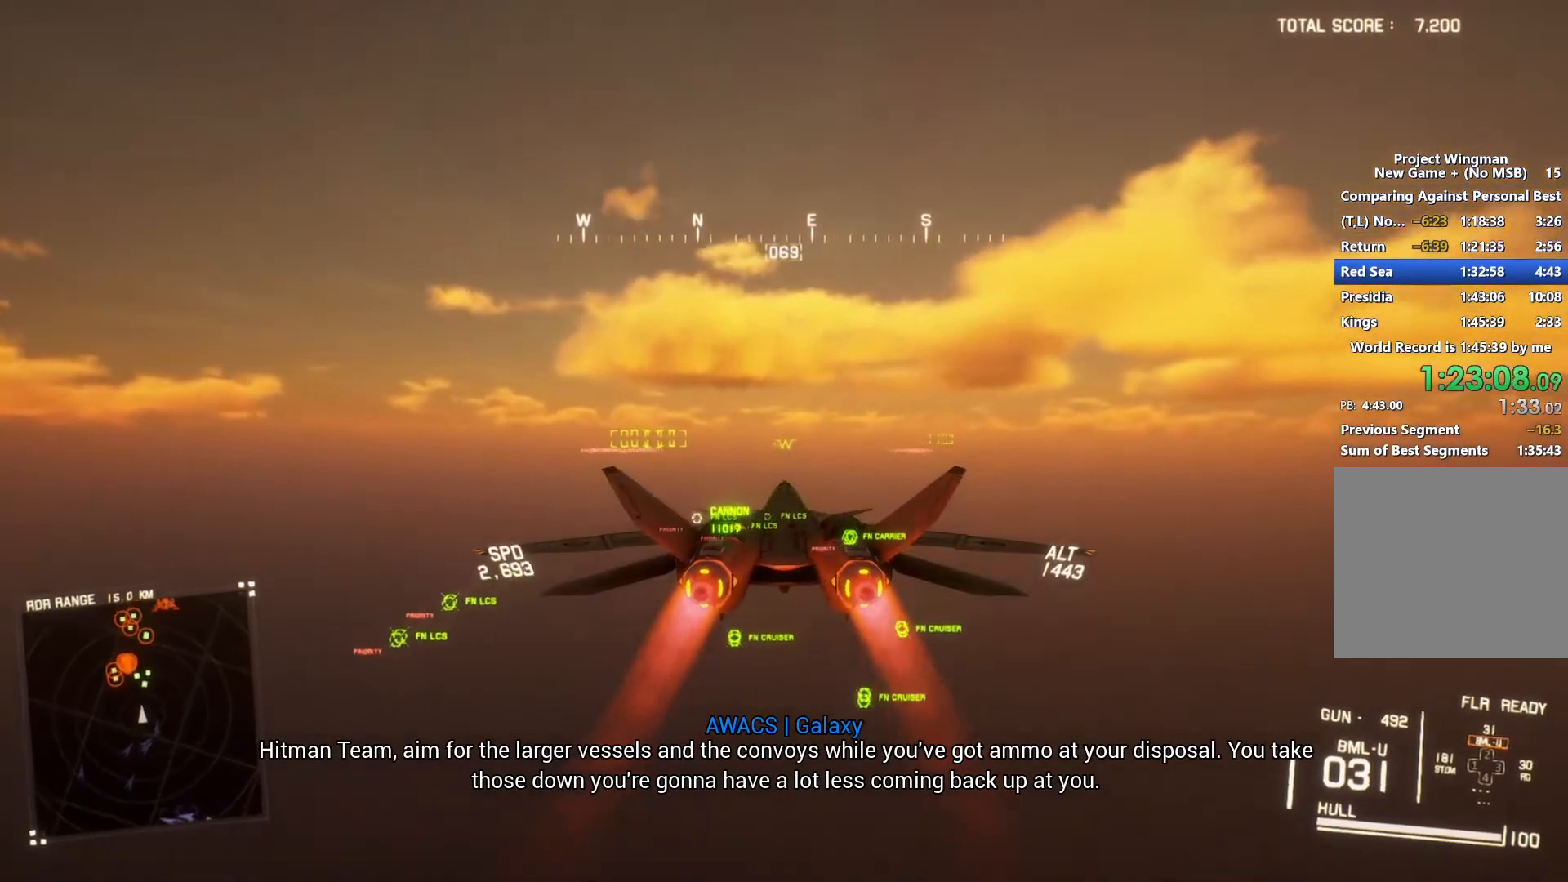
{"buttons": ["R2"], "left_stick": "center", "right_stick": "center", "button_events": [[433, "R1", "down"], [500, "R1", "up"]]}
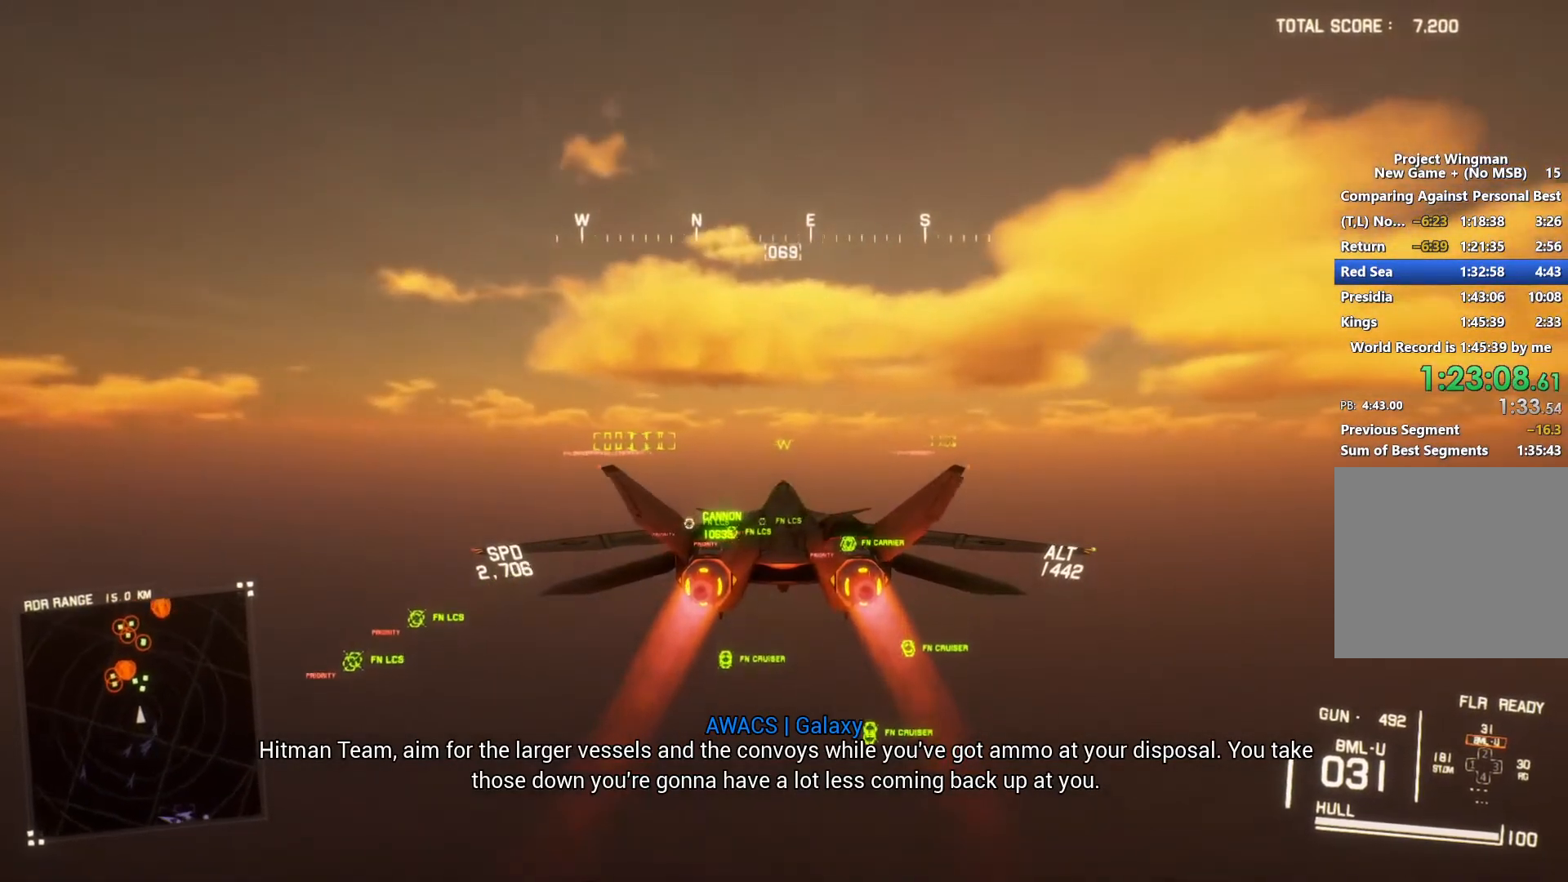
{"buttons": ["L1", "R2"], "left_stick": "center", "right_stick": "center", "button_events": [[67, "L1", "down"]]}
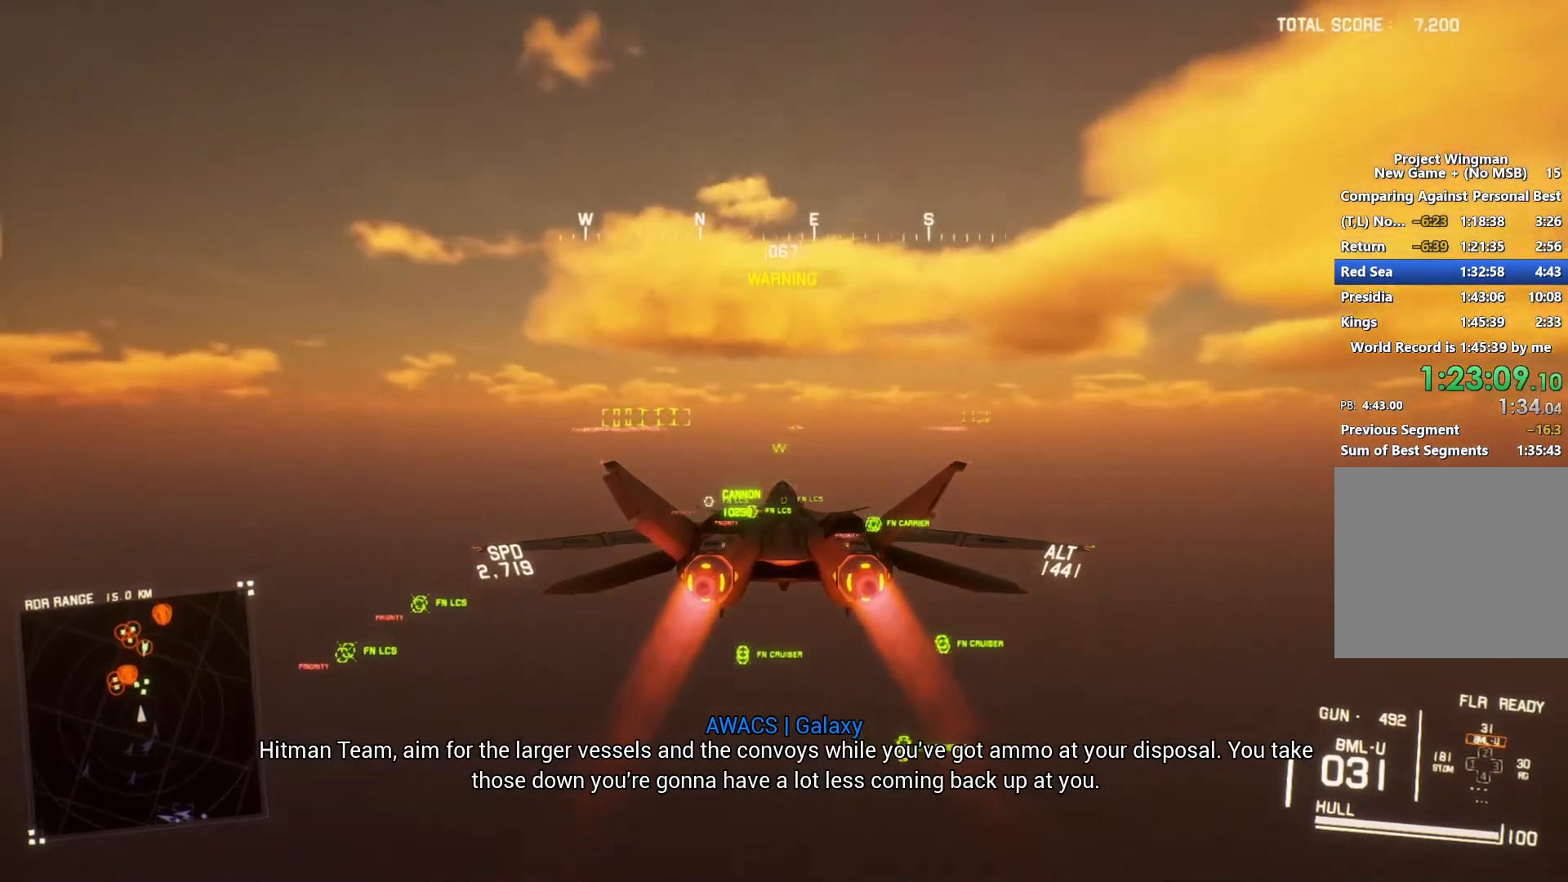
{"buttons": ["L1", "R2"], "left_stick": "center", "right_stick": "center", "button_events": [[33, "L1", "up"], [133, "R1", "down"], [233, "R1", "up"], [467, "L1", "down"]]}
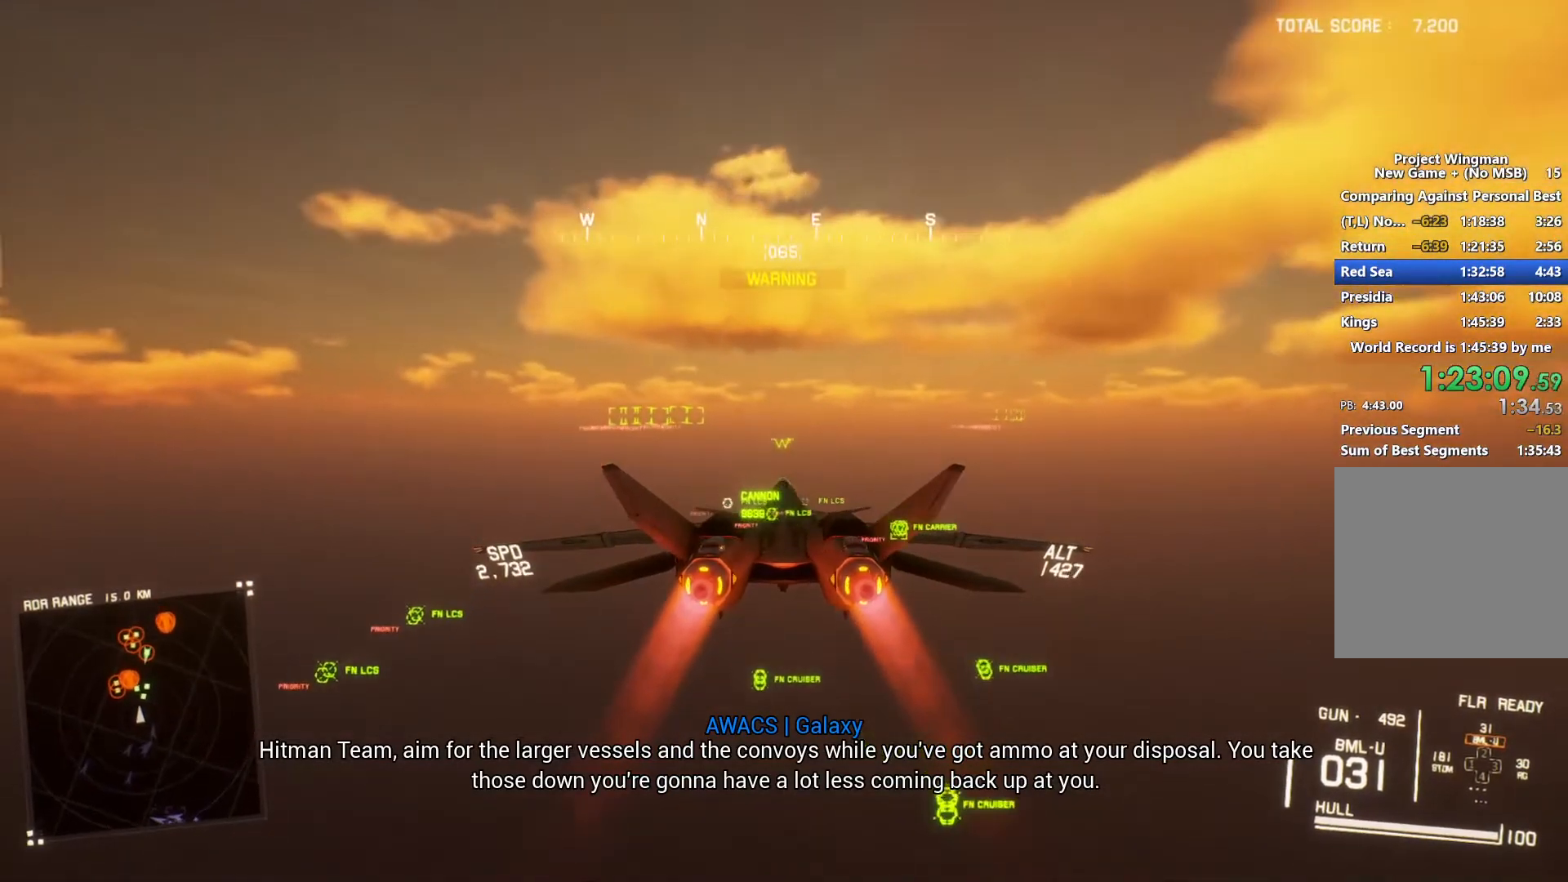
{"buttons": ["L1", "R2"], "left_stick": "center", "right_stick": "center", "button_events": [[100, "L1", "up"], [233, "L1", "down"]]}
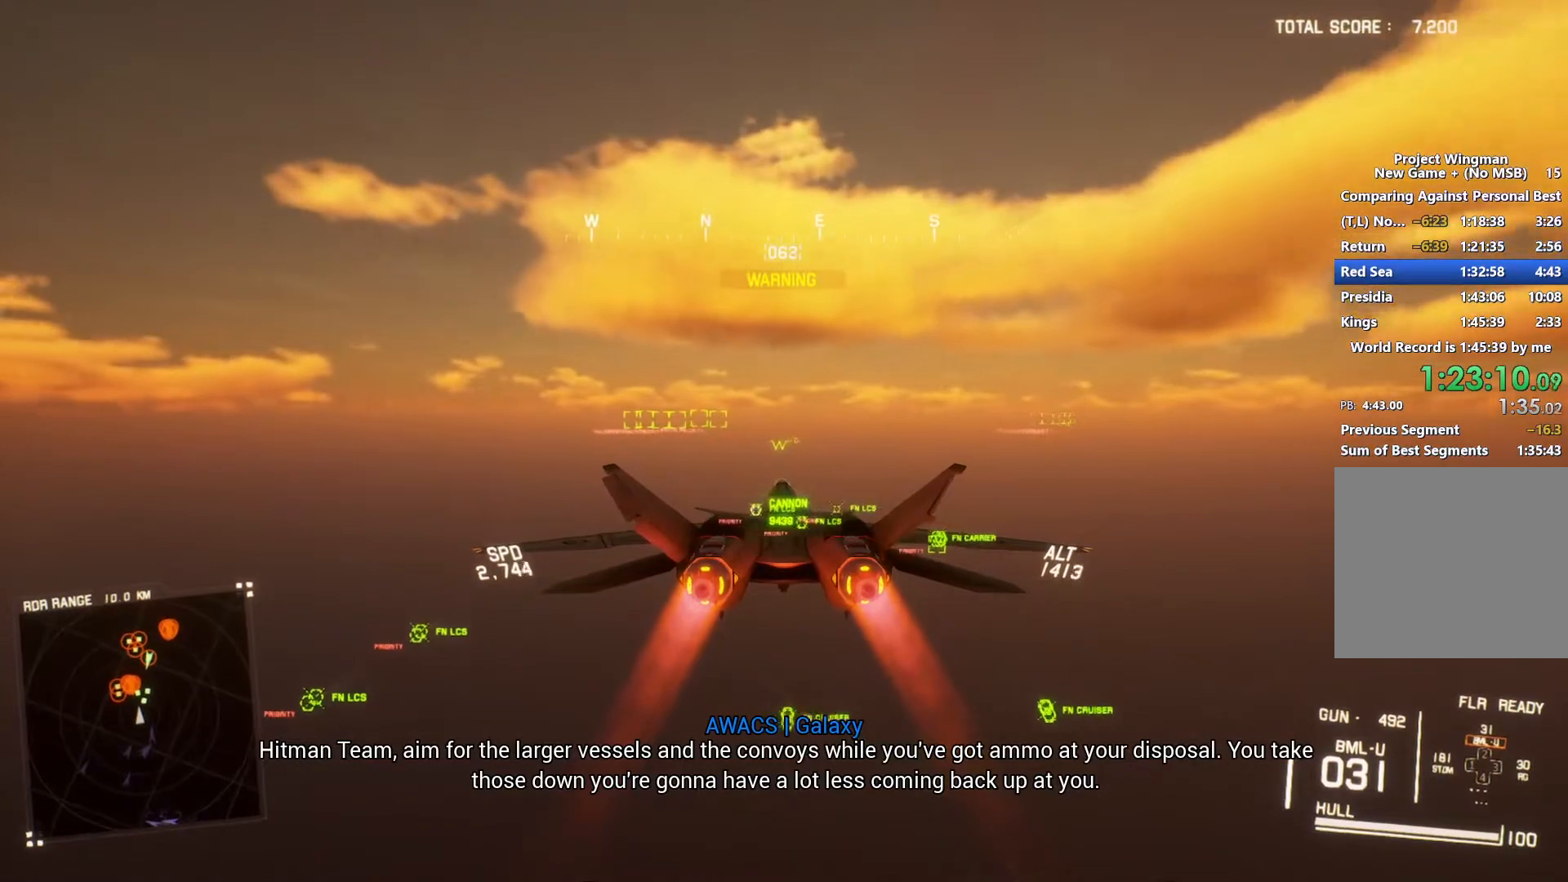
{"buttons": ["R2"], "left_stick": "center", "right_stick": "center", "button_events": [[33, "L1", "up"], [333, "L1", "down"], [467, "L1", "up"]]}
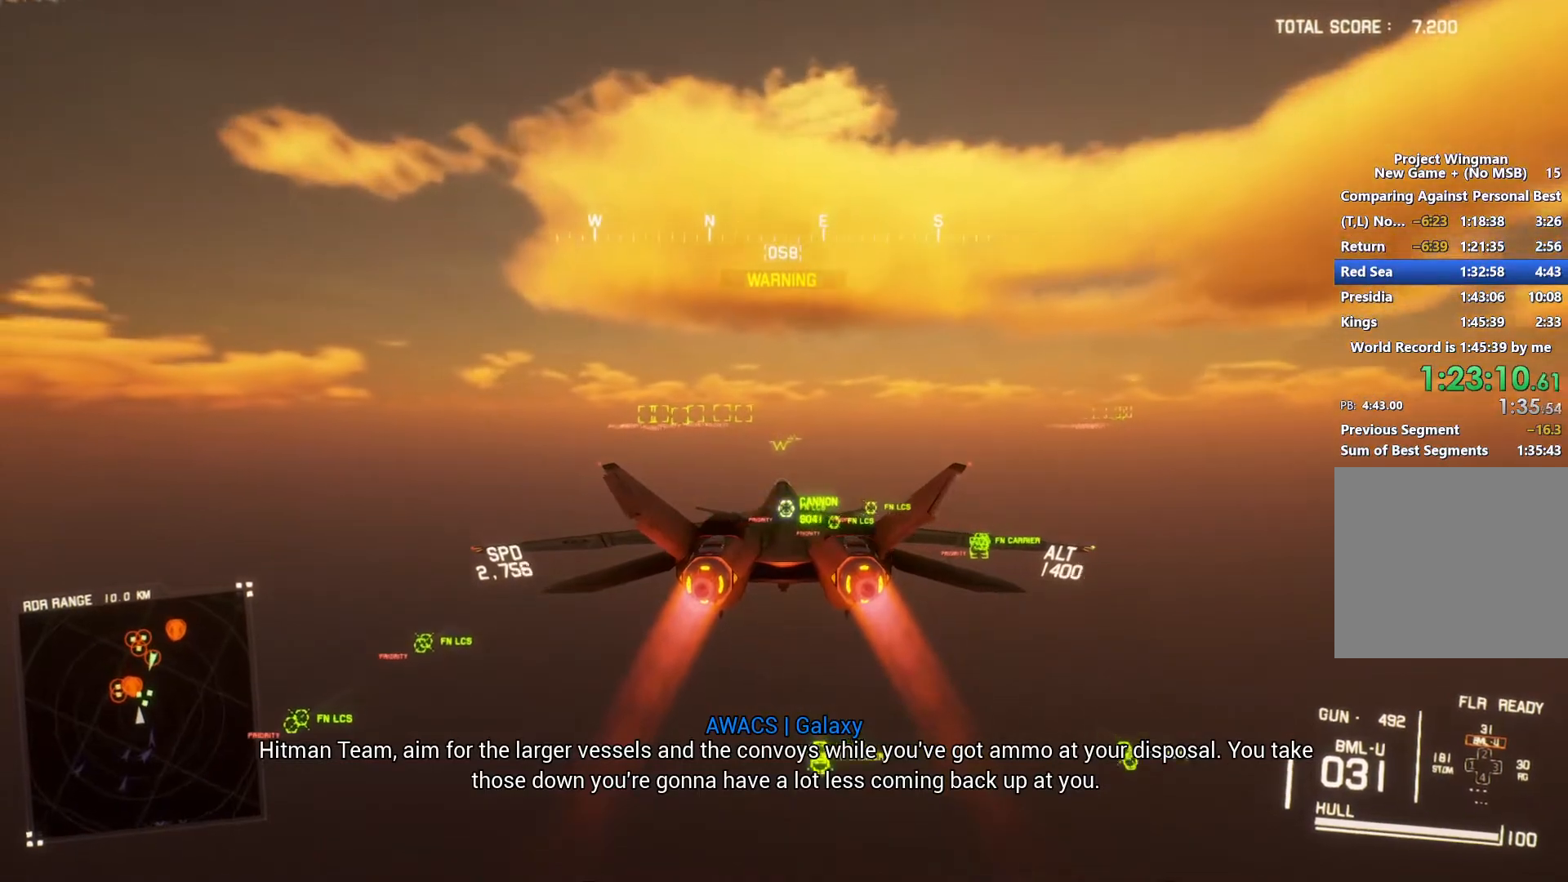
{"buttons": ["R2"], "left_stick": "center", "right_stick": "center", "button_events": []}
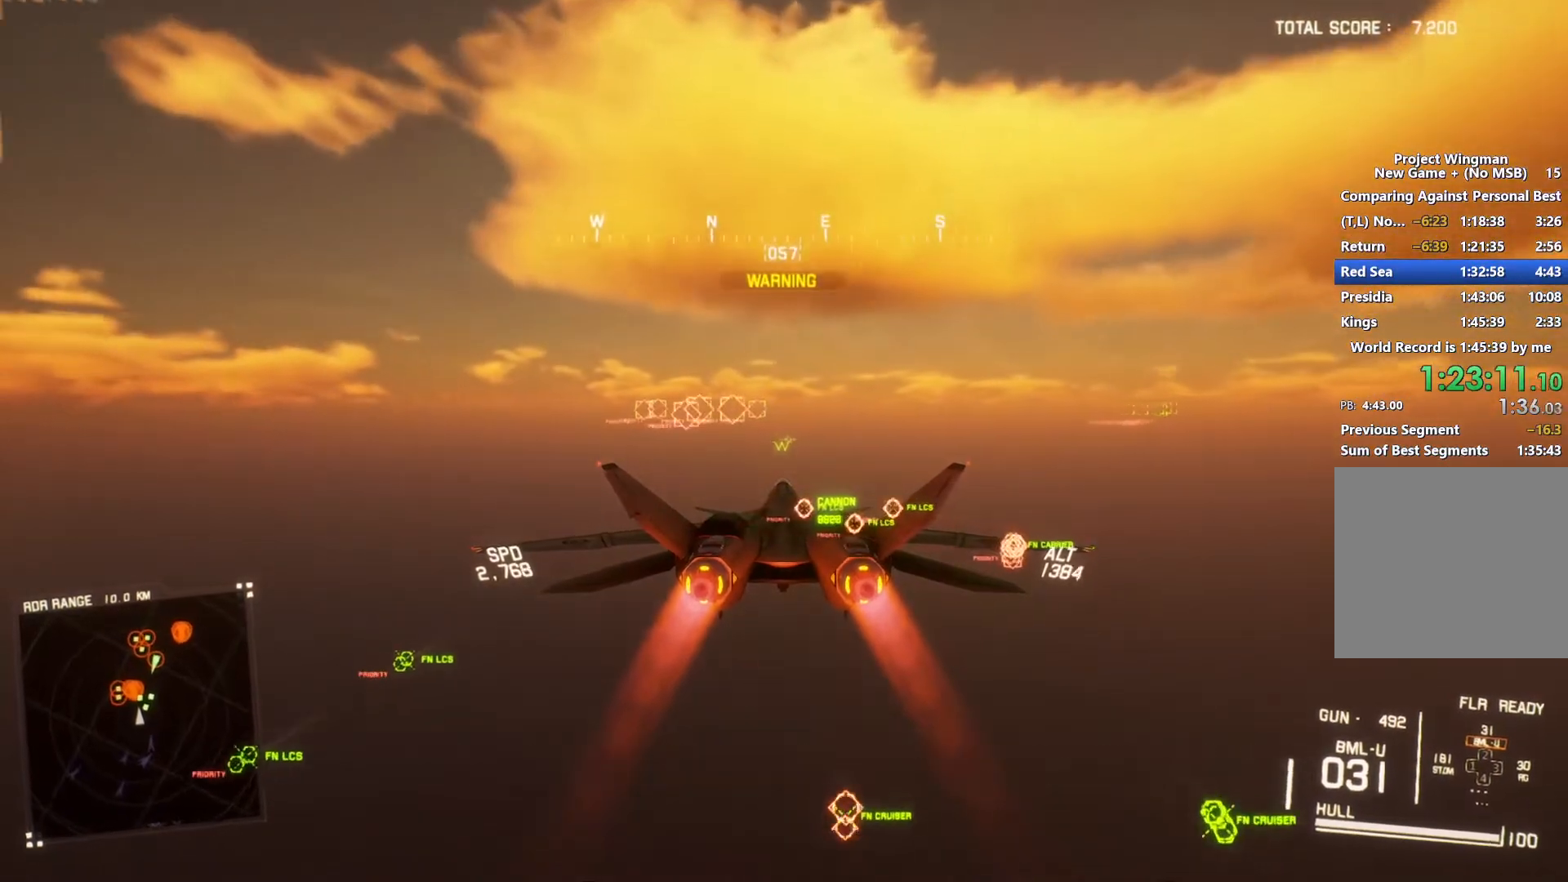
{"buttons": ["R1", "R2"], "left_stick": "down", "right_stick": "center", "button_events": [[133, "B", "down"], [200, "B", "up"], [200, "R1", "down"]]}
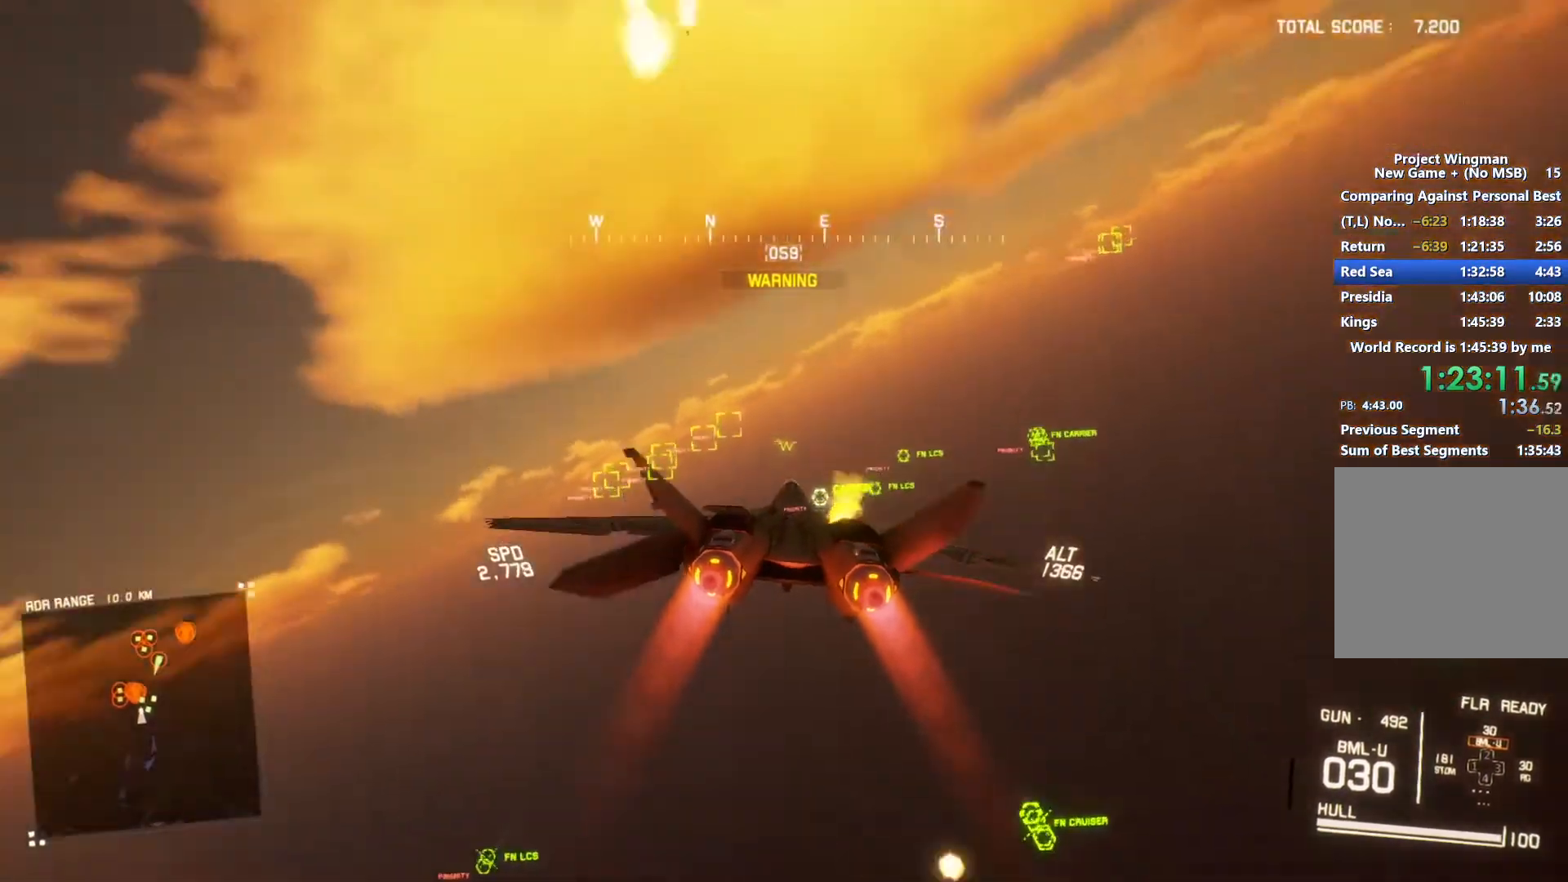
{"buttons": ["R1", "R2"], "left_stick": "up-left", "right_stick": "center", "button_events": []}
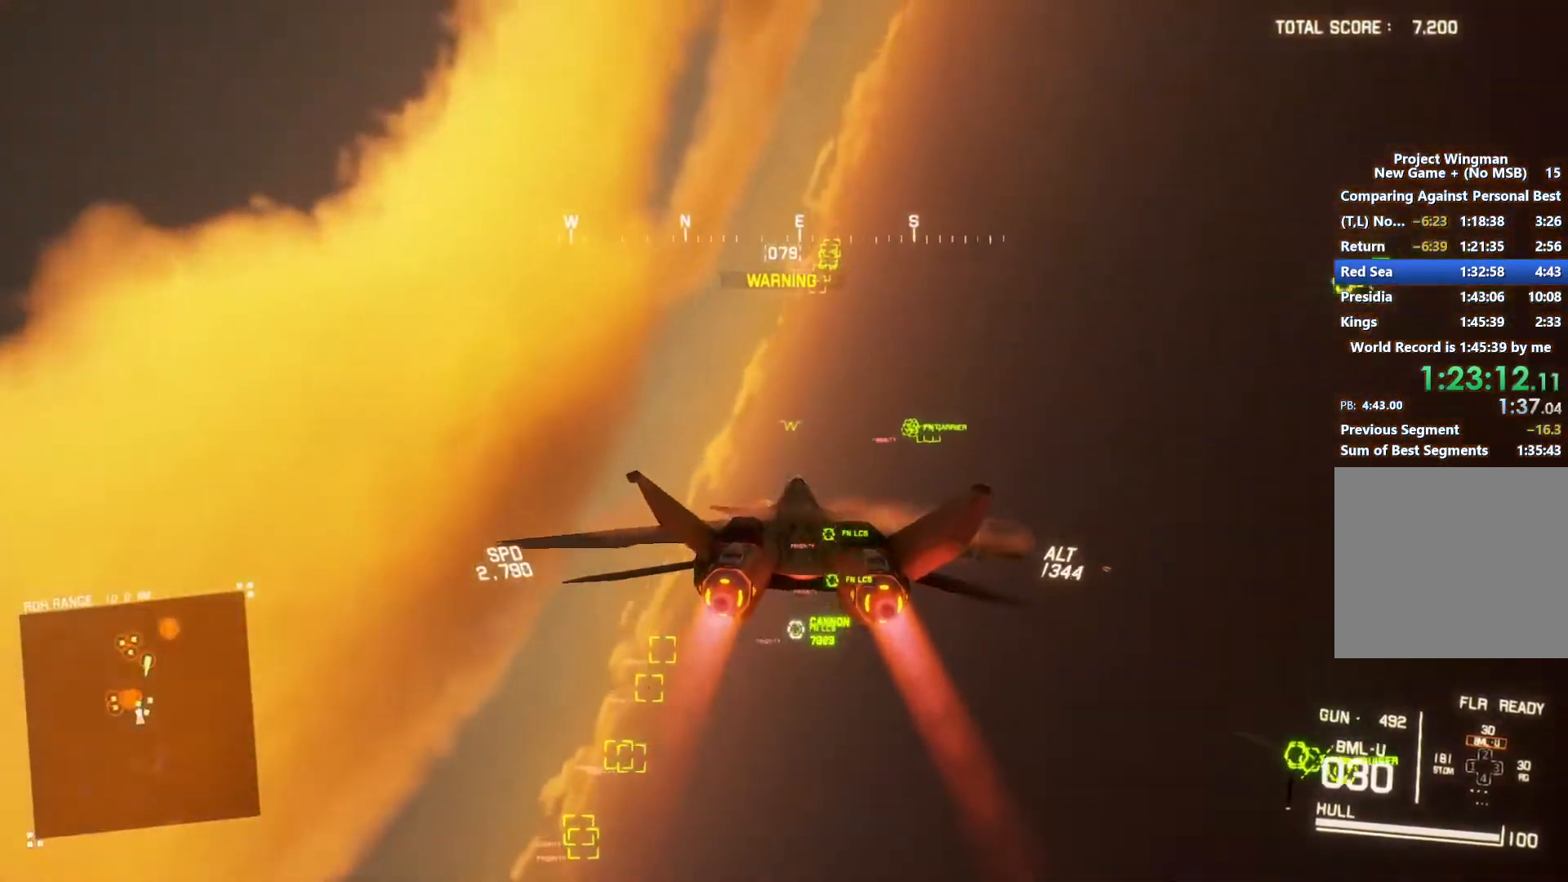
{"buttons": ["R1", "R2"], "left_stick": "down-right", "right_stick": "center", "button_events": []}
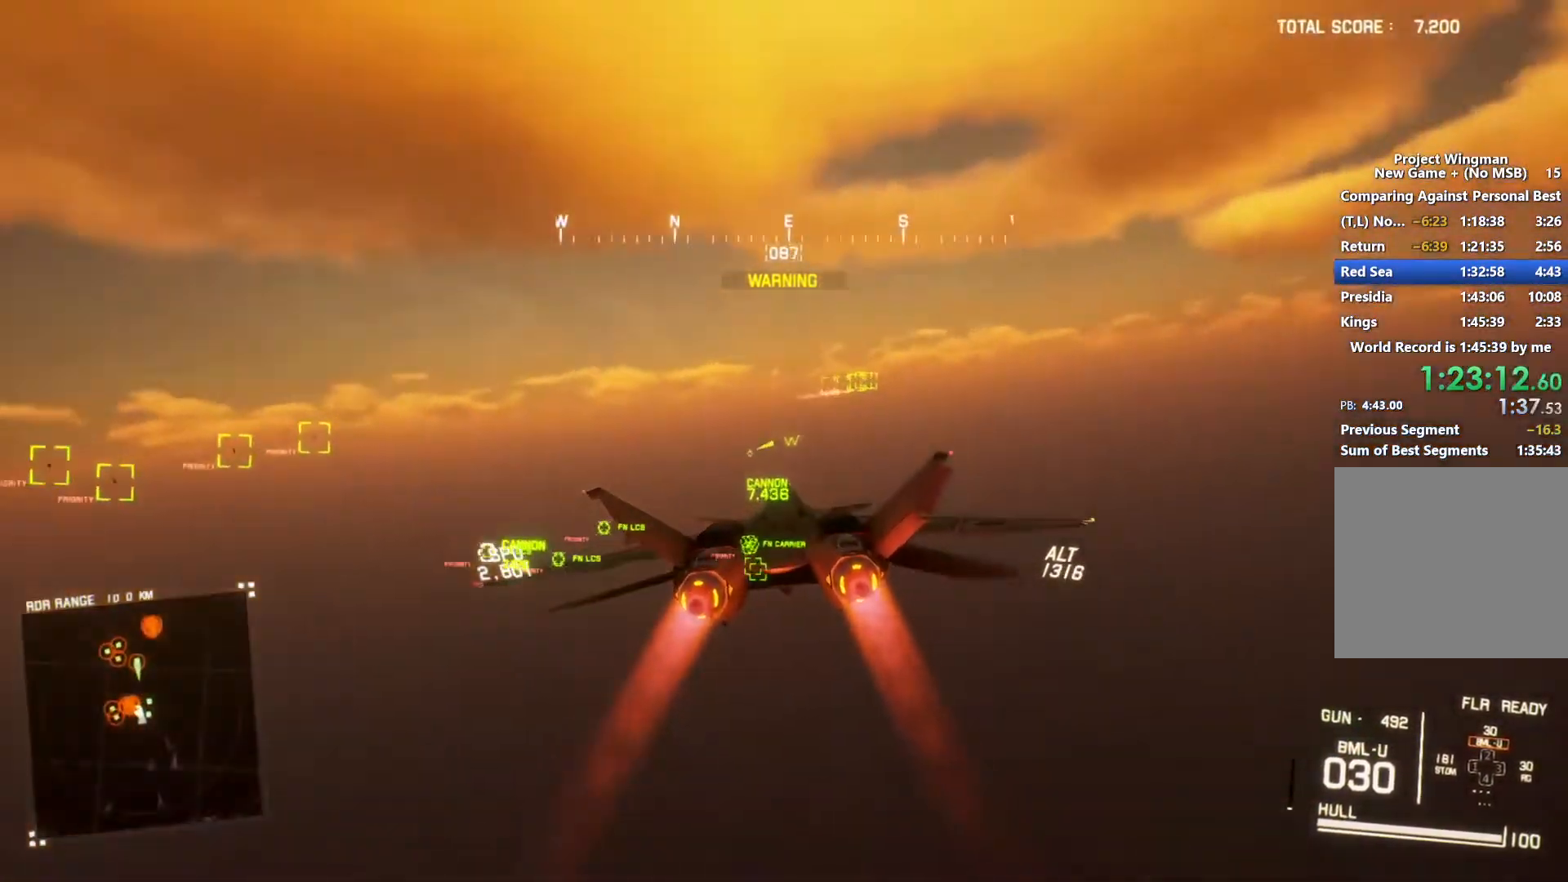
{"buttons": ["R2"], "left_stick": "center", "right_stick": "center", "button_events": [[300, "R1", "up"]]}
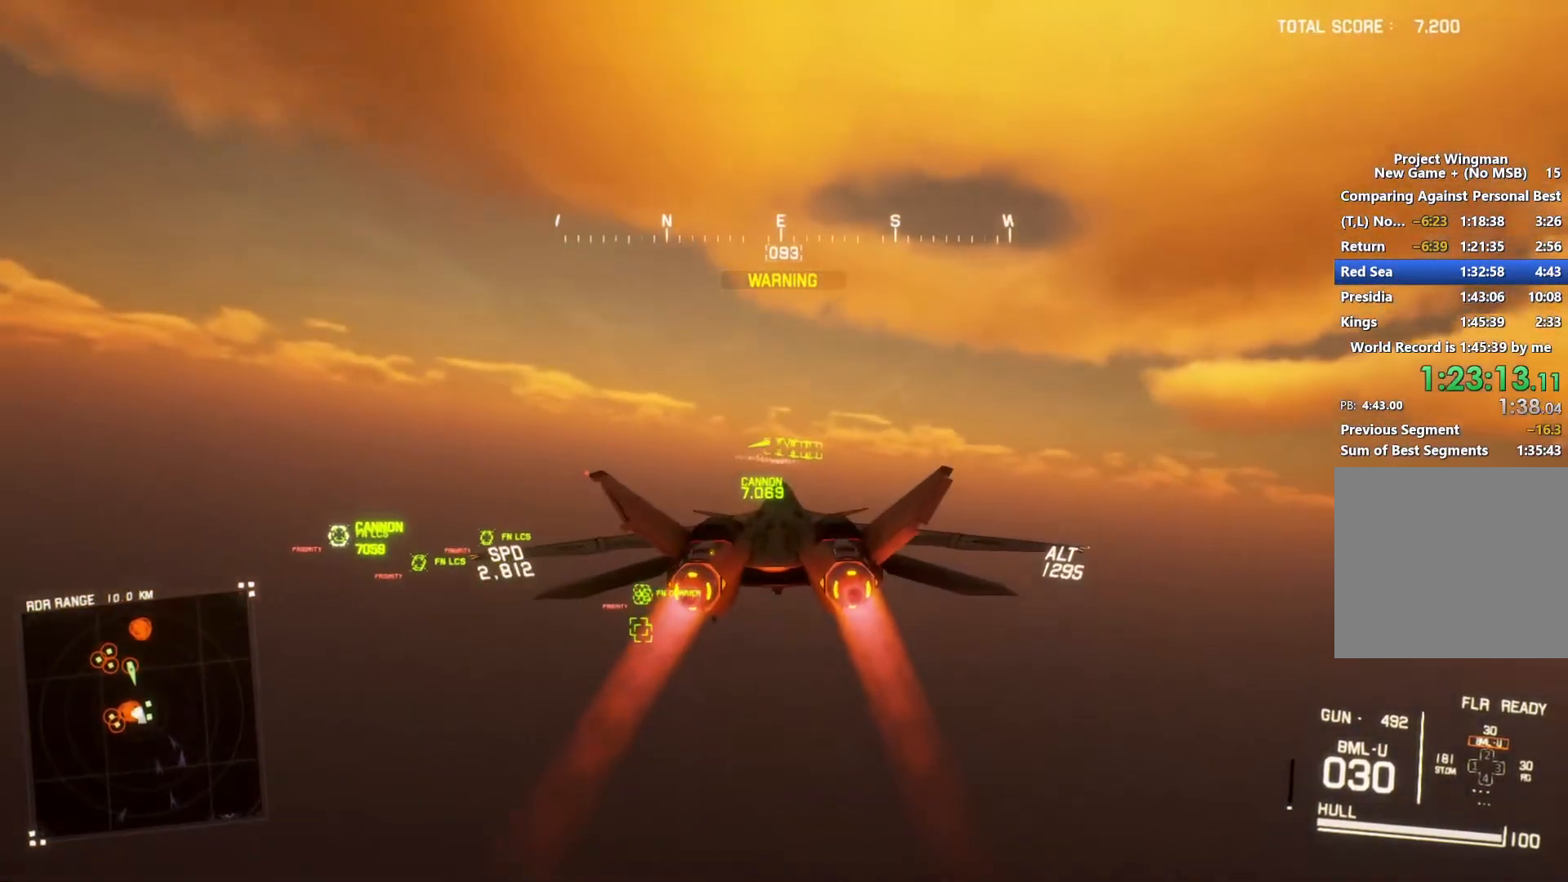
{"buttons": ["L1", "R2"], "left_stick": "center", "right_stick": "center", "button_events": [[33, "L1", "down"]]}
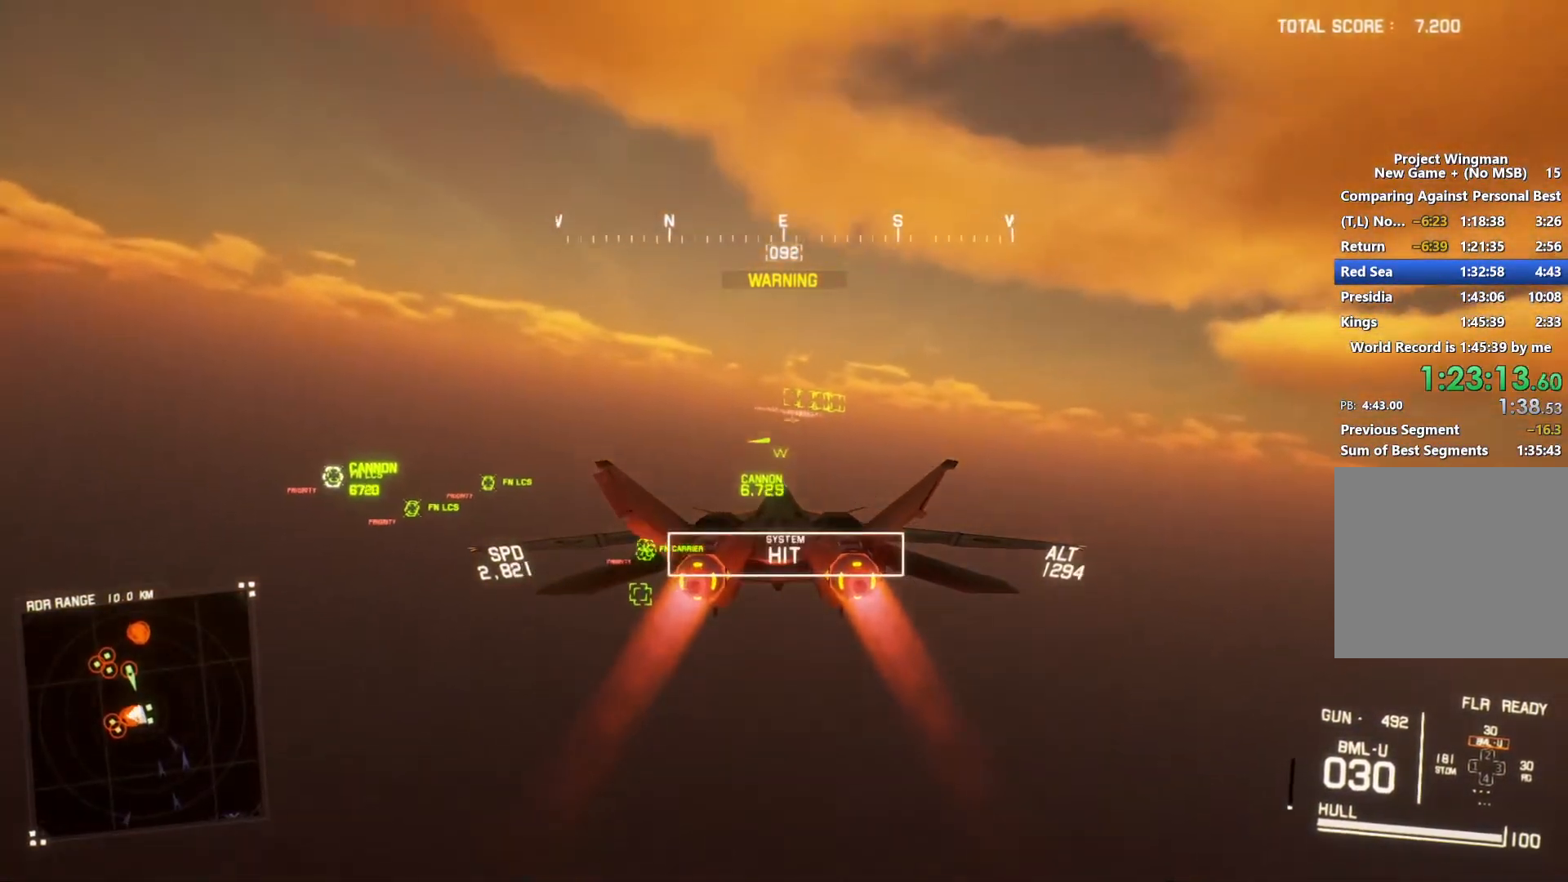
{"buttons": ["L1", "R2"], "left_stick": "up", "right_stick": "center", "button_events": [[167, "DPAD_RIGHT", "down"], [233, "DPAD_RIGHT", "up"]]}
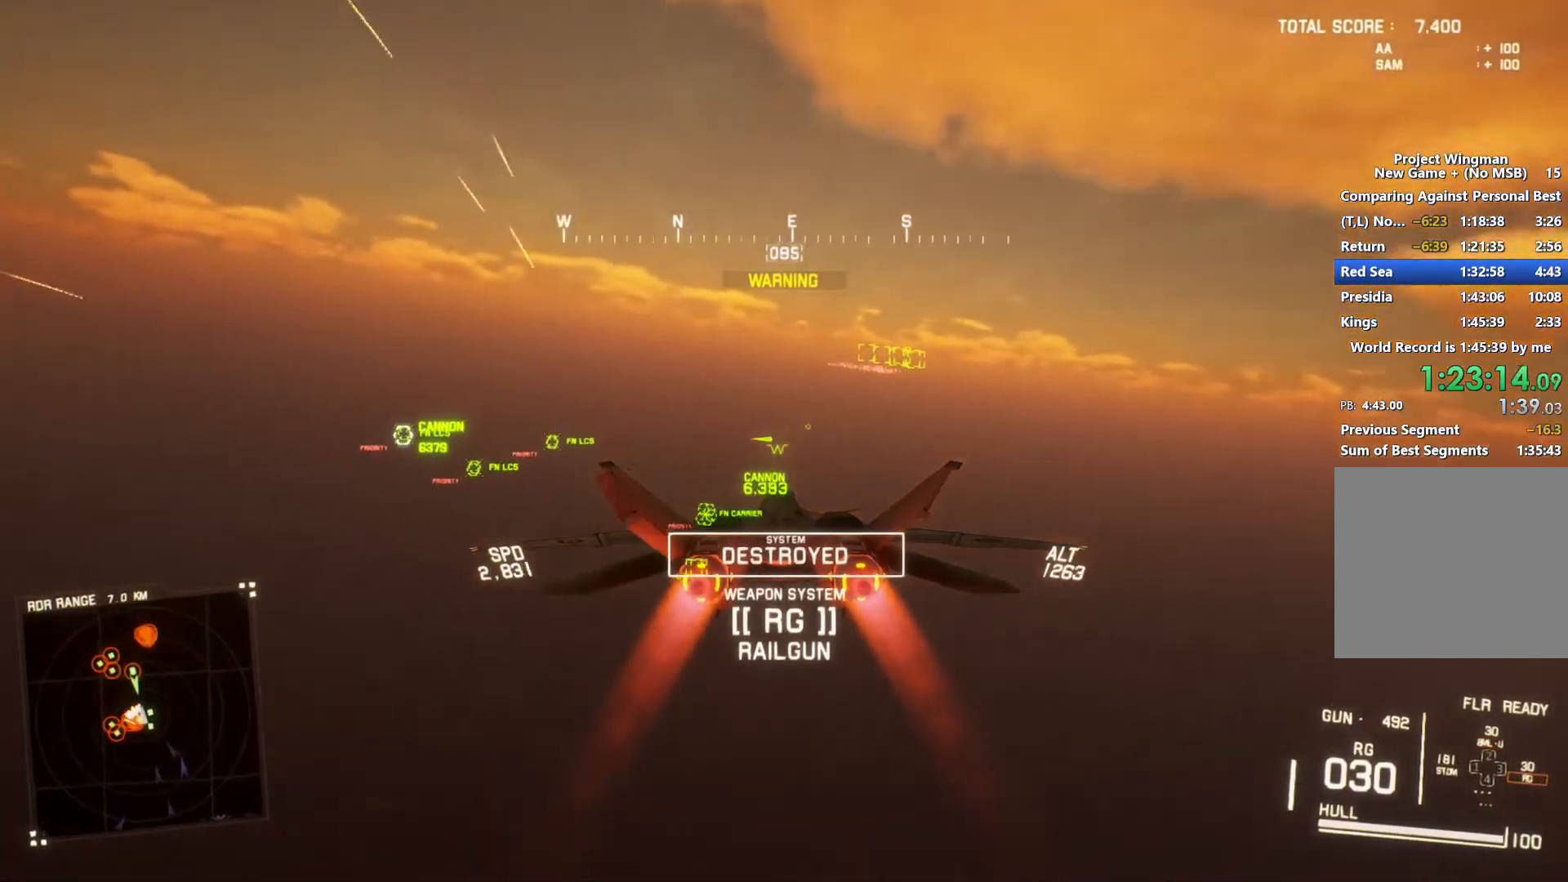
{"buttons": ["R2"], "left_stick": "center", "right_stick": "center", "button_events": [[100, "L1", "up"]]}
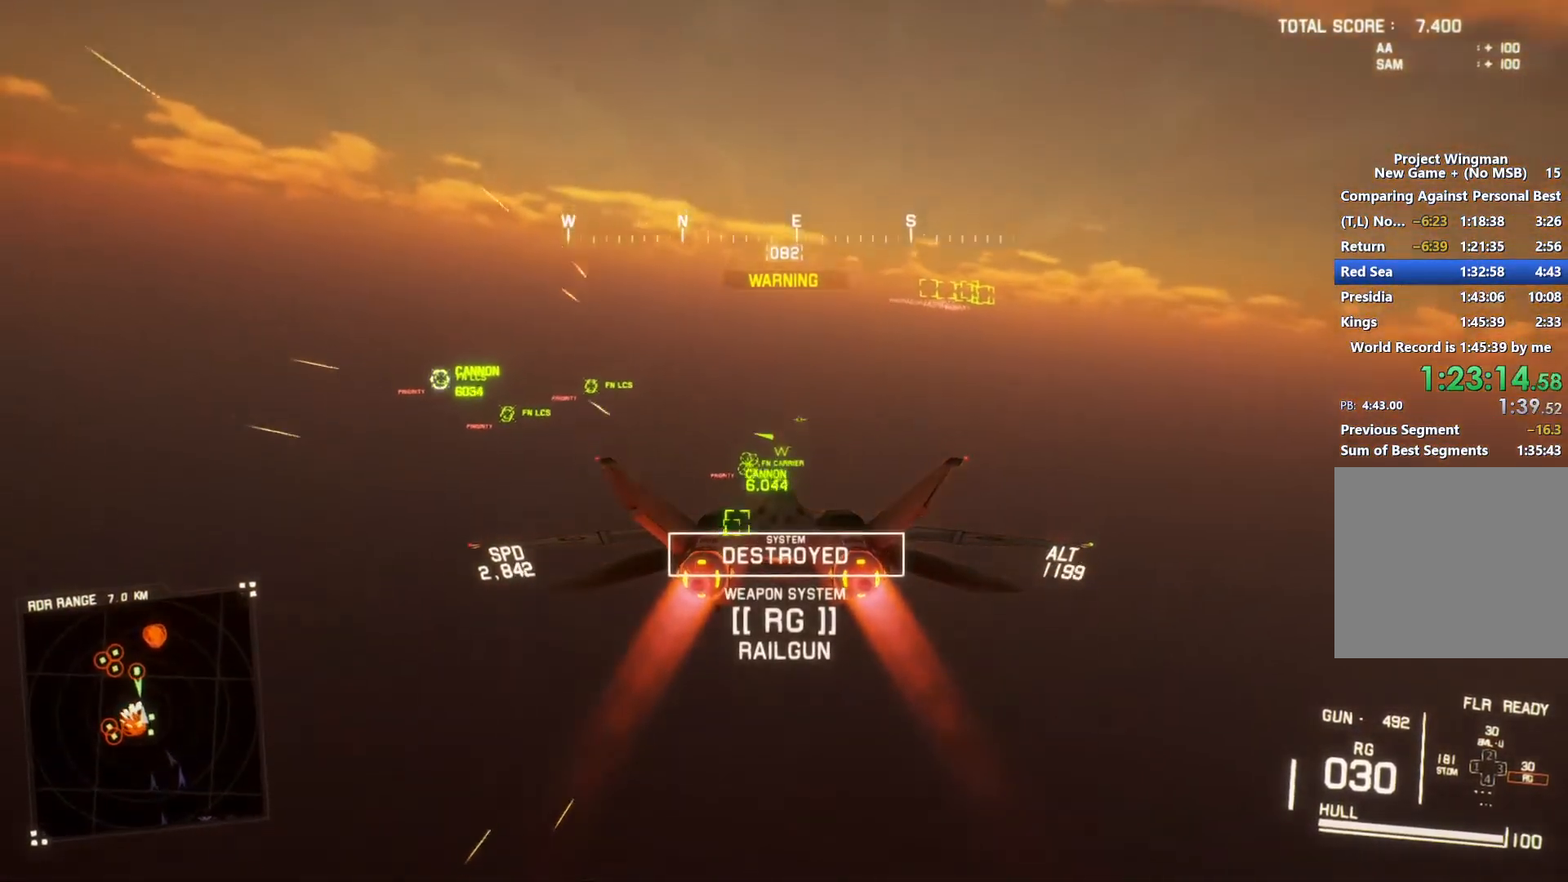
{"buttons": ["L1", "R2"], "left_stick": "center", "right_stick": "center", "button_events": [[67, "L1", "down"], [200, "L1", "up"], [267, "B", "down"], [333, "B", "up"], [467, "L1", "down"]]}
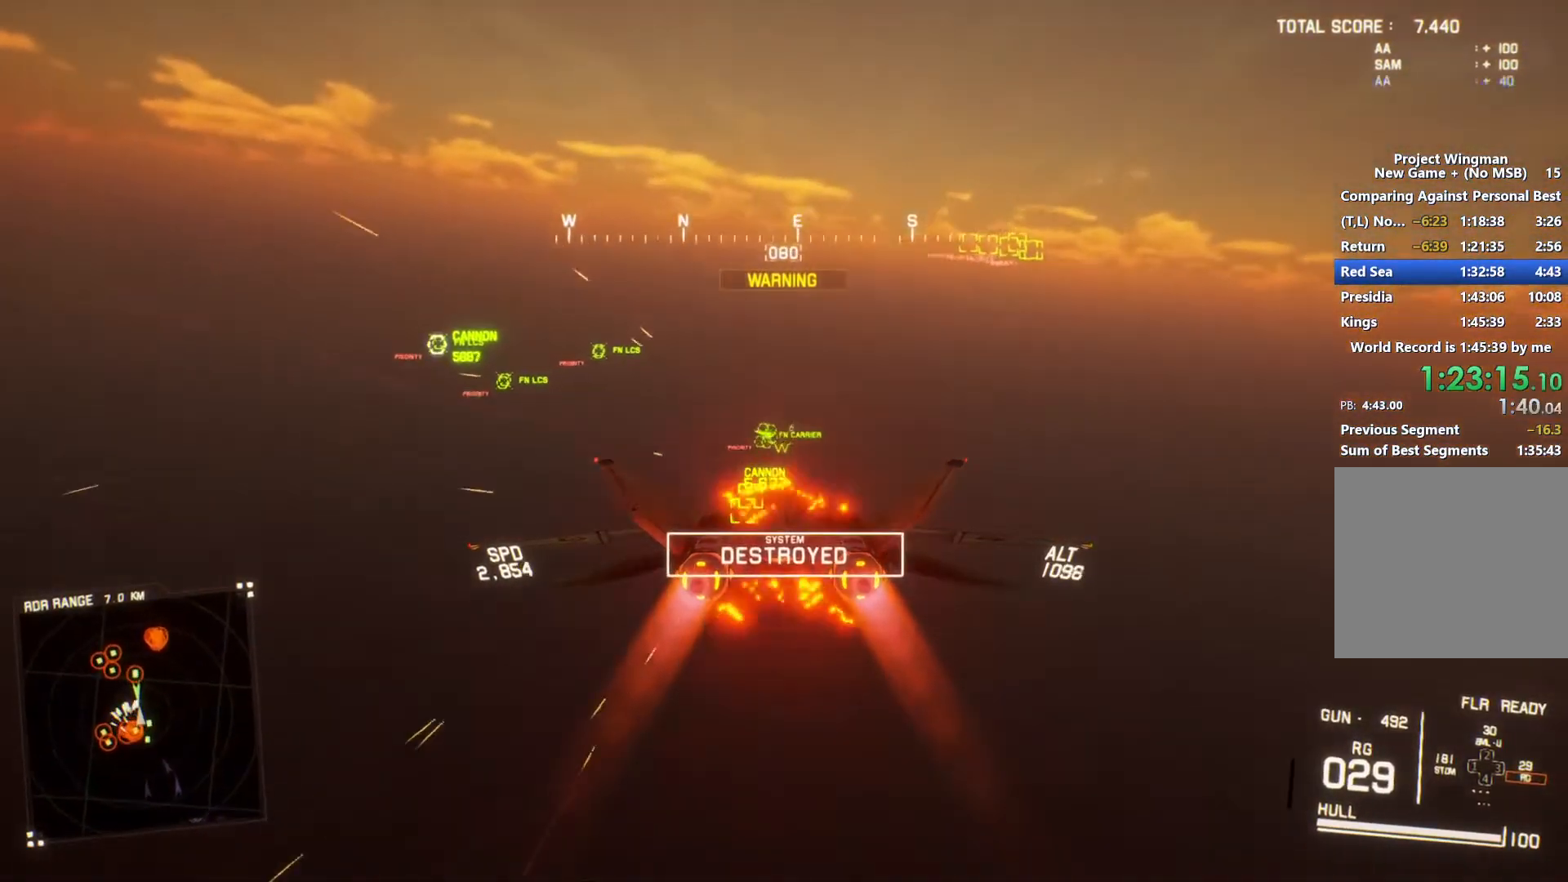
{"buttons": ["R2"], "left_stick": "center", "right_stick": "center", "button_events": [[33, "L1", "up"]]}
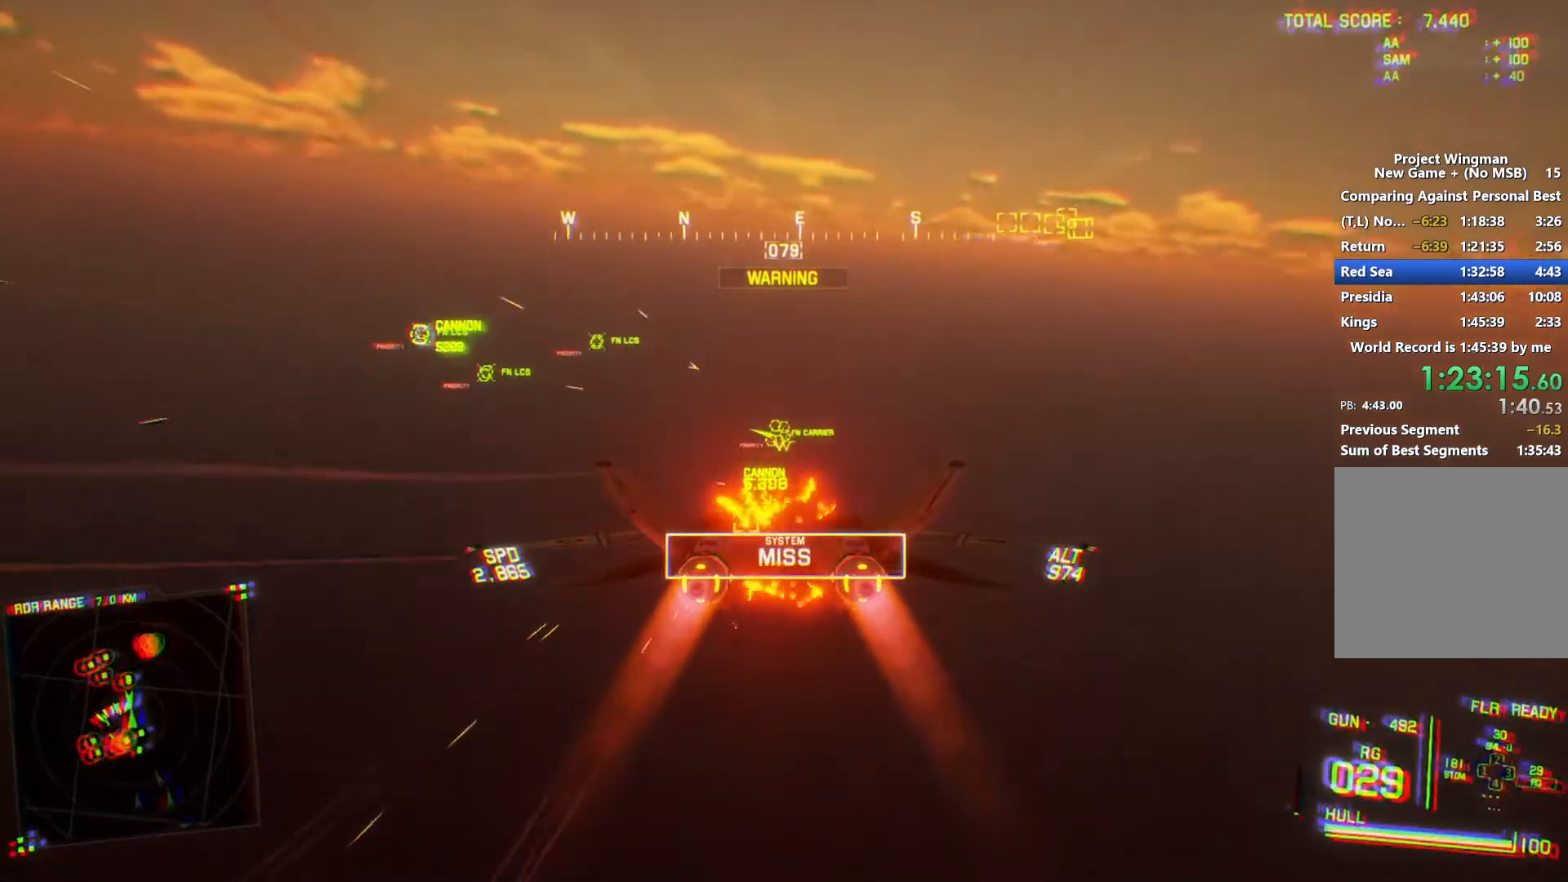
{"buttons": ["R1", "R2"], "left_stick": "center", "right_stick": "center", "button_events": [[233, "L1", "down"], [333, "L1", "up"], [500, "R1", "down"]]}